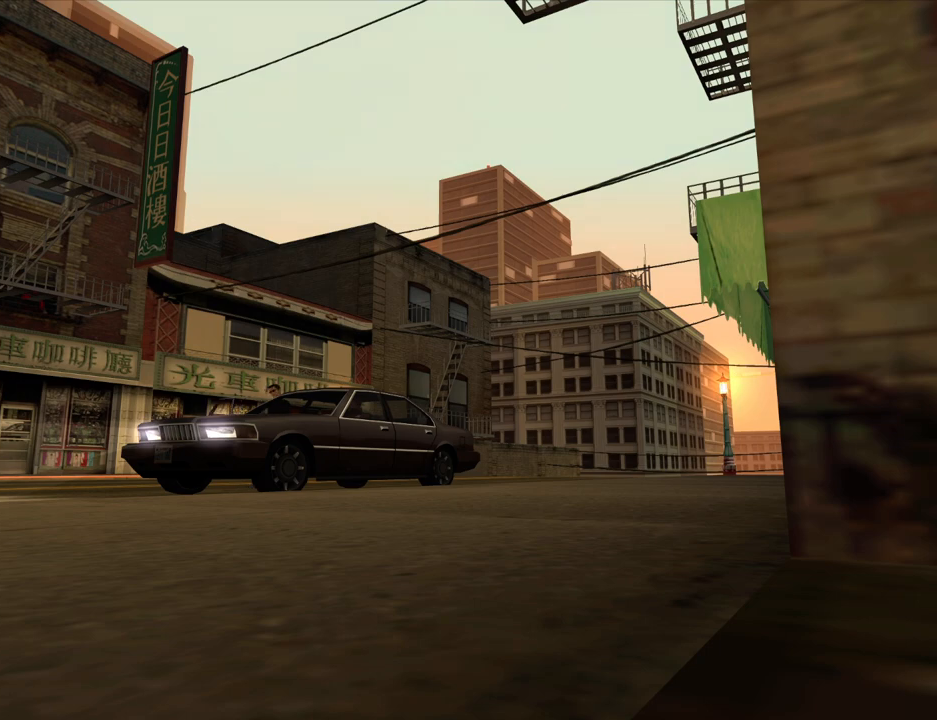
Gameplay with keyboard and mouse; each line is a JSON object with the keys and mouse buttons held at the frame after it. "events" lists presses ("down") and releases ("up") of "1", "2", "3", "4", "5", "6", "8", "a", "alt", "c", "ctrl", "d", "down", "e", "escape", "f", "f1", "f2", "f3", "g", "h", "left", "num2", "q", "r", "right", "s", "shift", "space", "t", "tab", "up", "v", "w", "x", "z", "mouse_left", "mouse_middle", "mouse_right", "mouse_wheel_up" and "mouse_wheel_down" between this image and that frame as [ms after this image, input, new state], when the widget could be followed in between. "mouse_left", "mouse_middle", "mouse_right", "mouse_wheel_up", "mouse_wheel_down" = the "left", "middle", "right", "wheel_up", "wheel_down" buttons of the "mouse" list. No other keys are recorded. Mouse movement is not recorded.
{"keys": [], "mouse": [], "events": []}
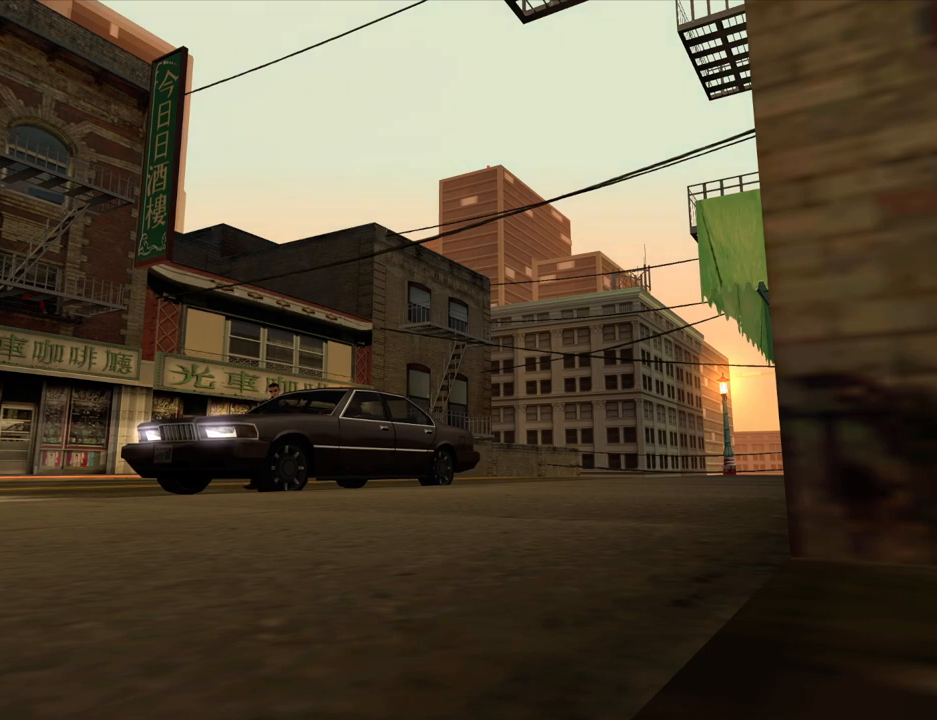
{"keys": [], "mouse": [], "events": []}
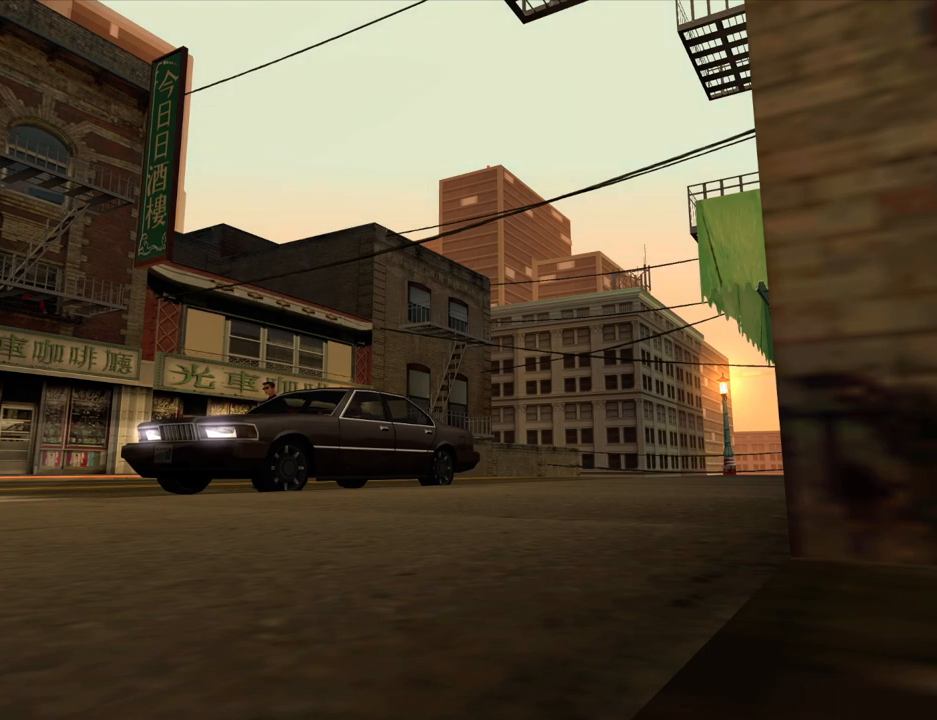
{"keys": [], "mouse": [], "events": []}
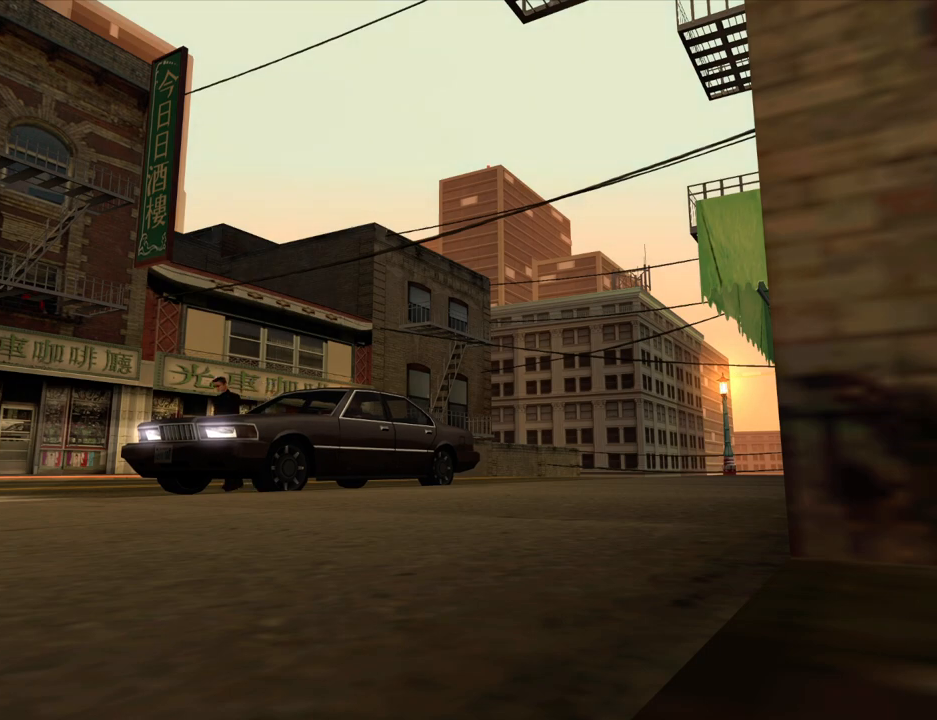
{"keys": [], "mouse": [], "events": []}
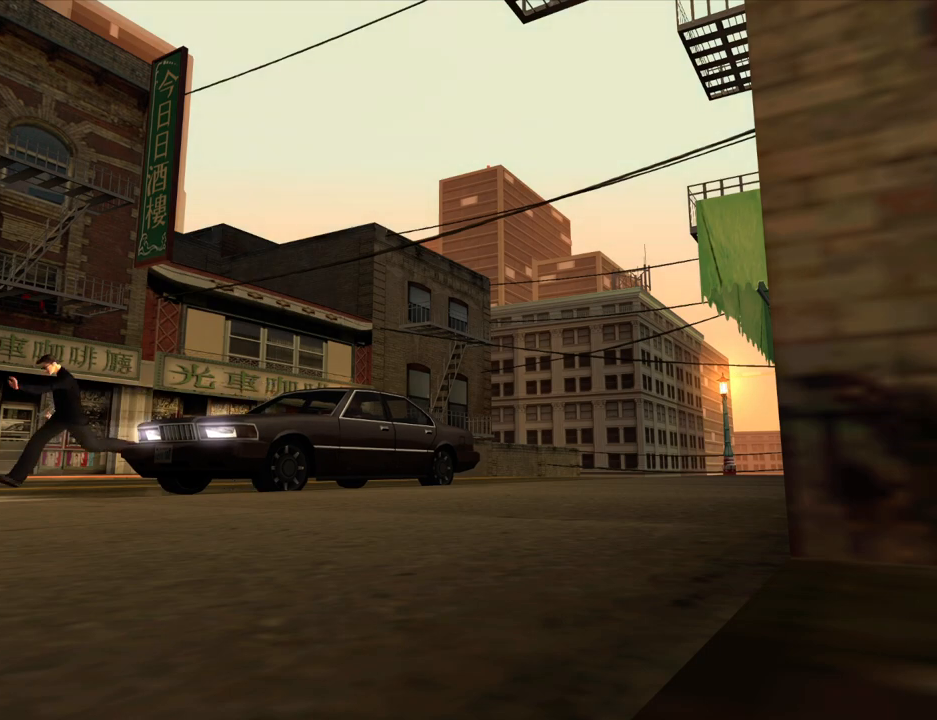
{"keys": [], "mouse": [], "events": []}
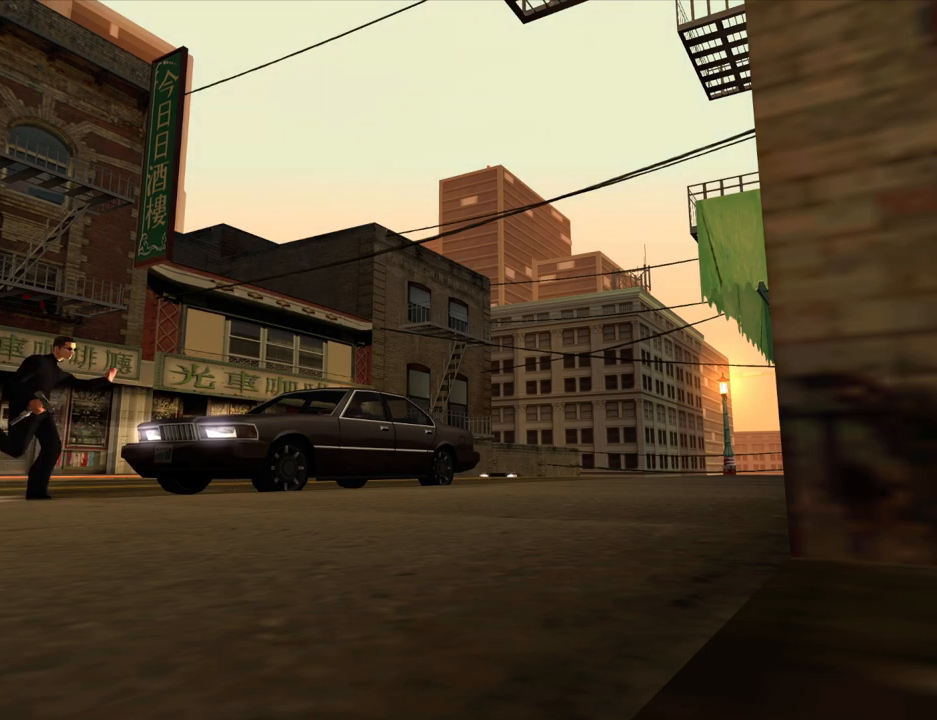
{"keys": [], "mouse": [], "events": []}
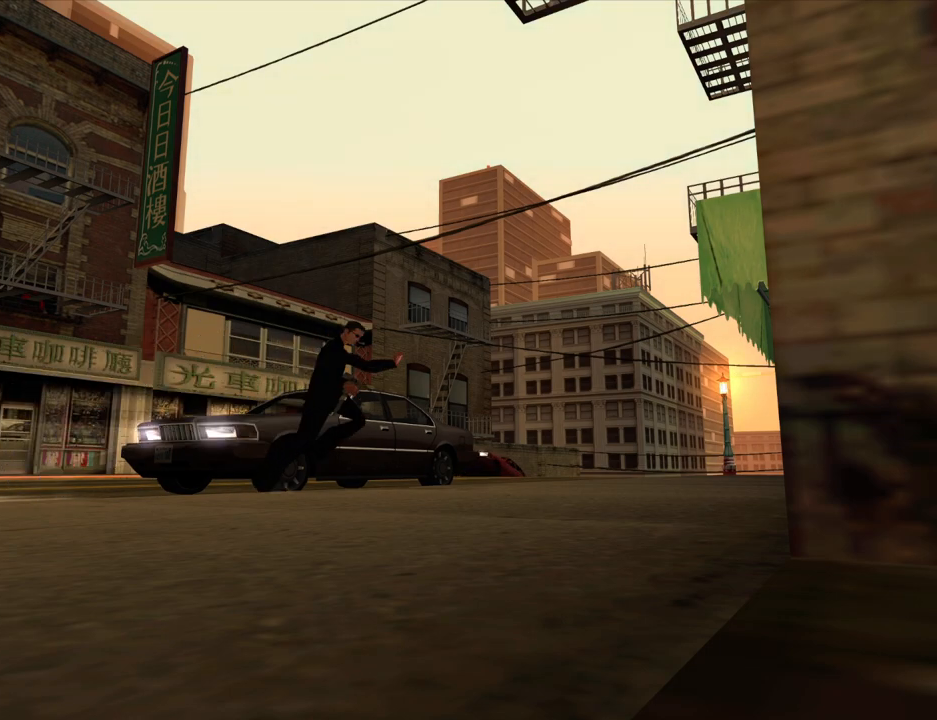
{"keys": [], "mouse": [], "events": []}
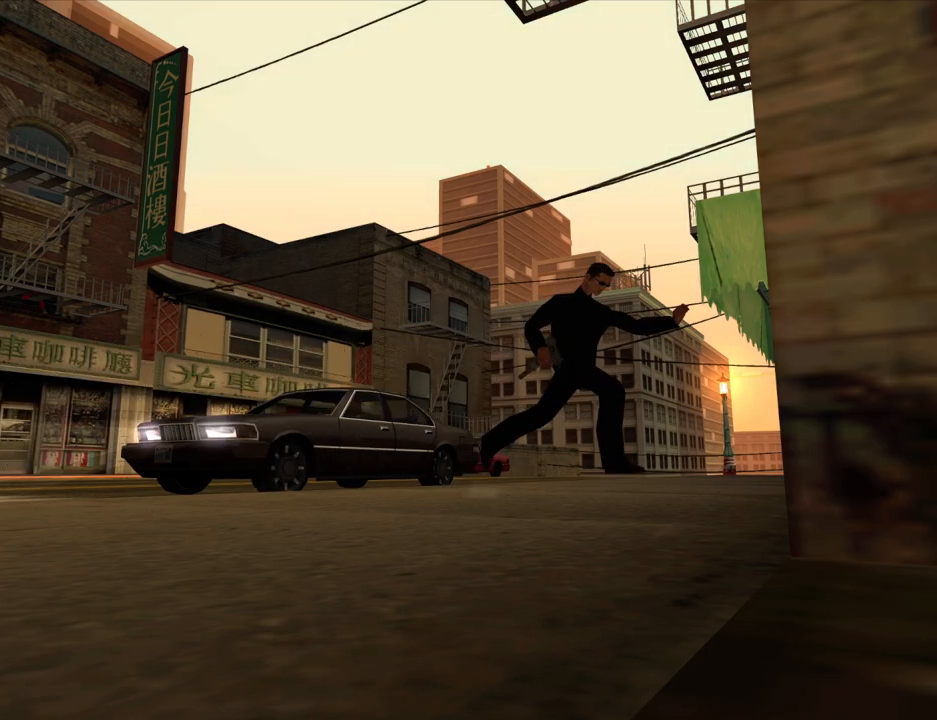
{"keys": [], "mouse": [], "events": []}
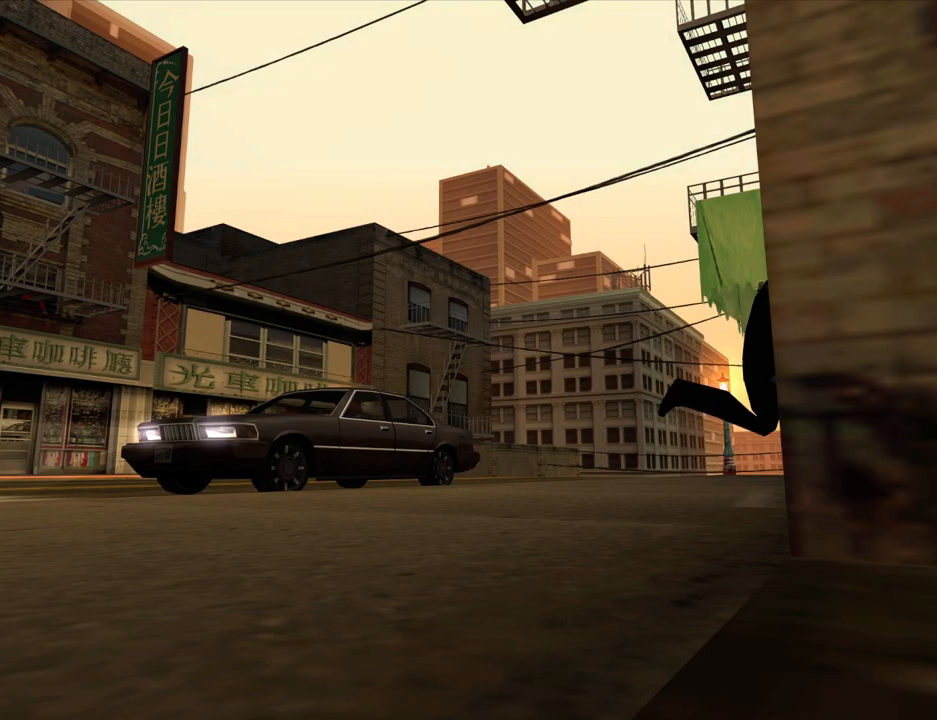
{"keys": ["f"], "mouse": [], "events": [[316, "f", "down"], [416, "f", "up"], [500, "f", "down"]]}
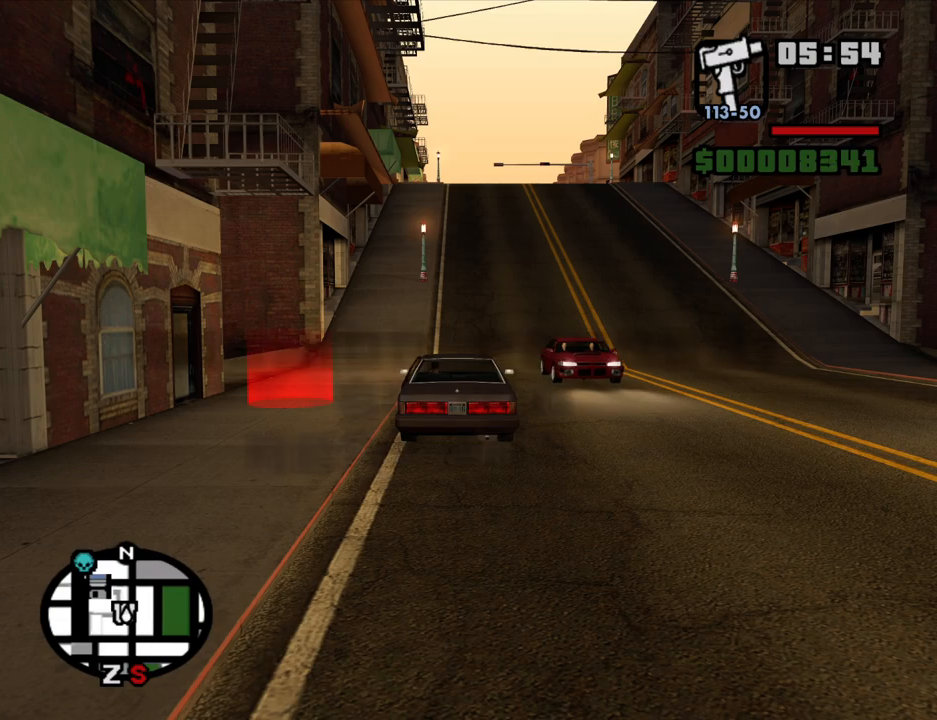
{"keys": [], "mouse": [], "events": [[50, "f", "up"], [150, "f", "down"], [250, "f", "up"], [333, "f", "down"], [383, "f", "up"]]}
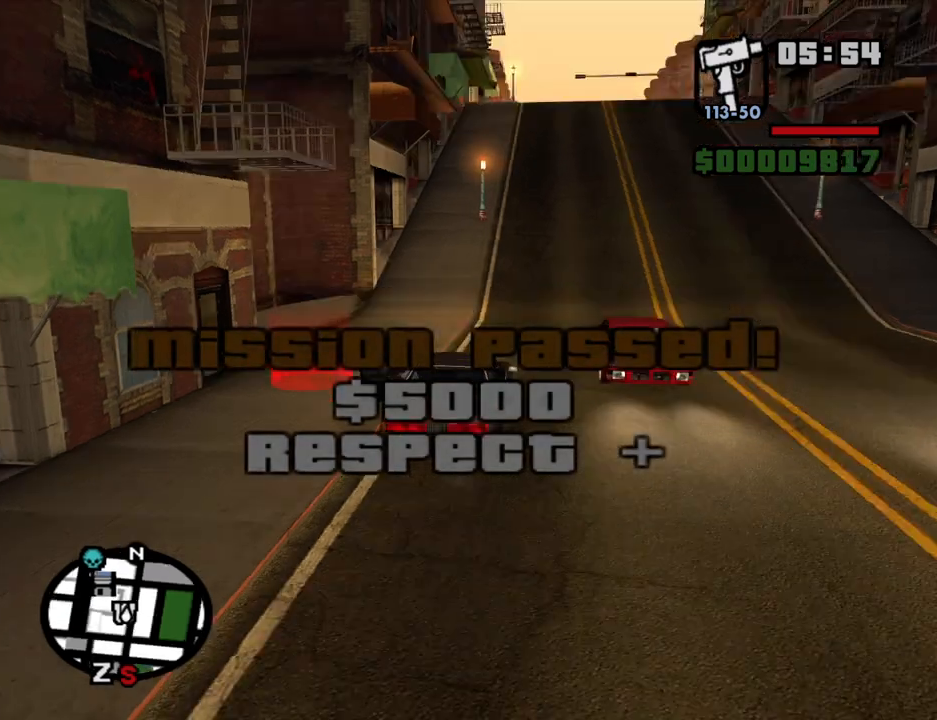
{"keys": ["a", "space", "w"], "mouse": [], "events": [[16, "w", "down"], [116, "a", "down"], [216, "a", "up"], [350, "a", "down"], [450, "space", "down"]]}
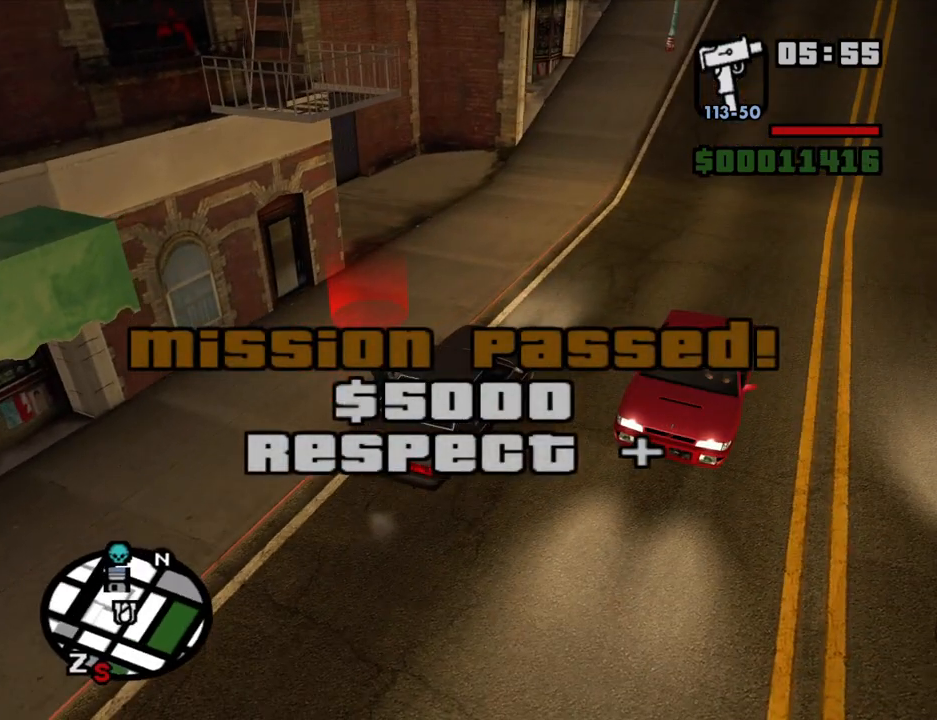
{"keys": ["w"], "mouse": [], "events": [[83, "space", "up"], [183, "a", "up"], [233, "space", "down"], [316, "space", "up"]]}
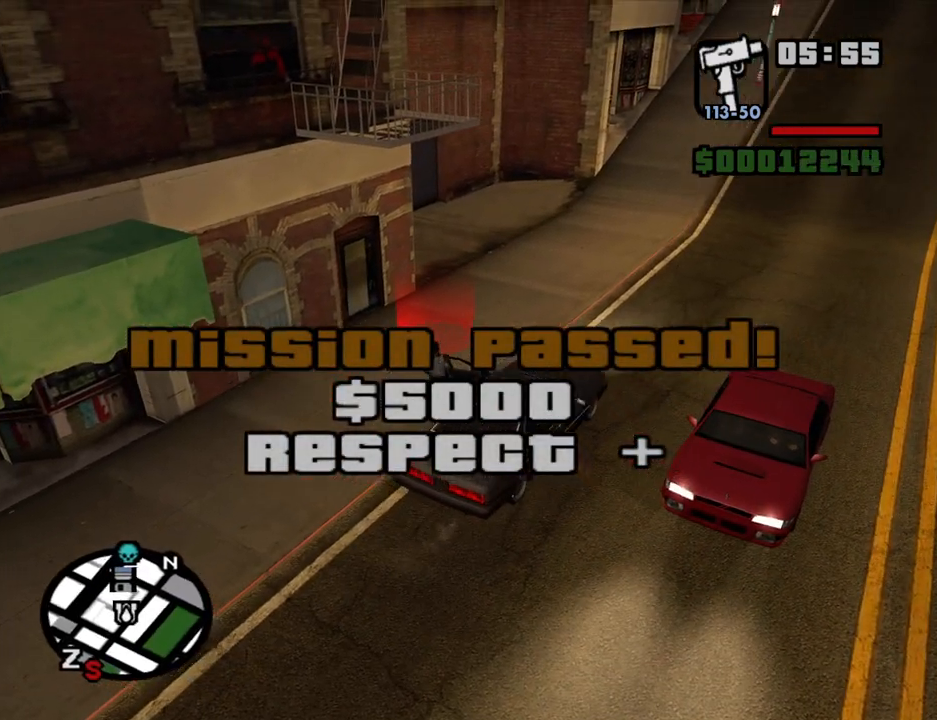
{"keys": [], "mouse": [], "events": [[483, "w", "up"]]}
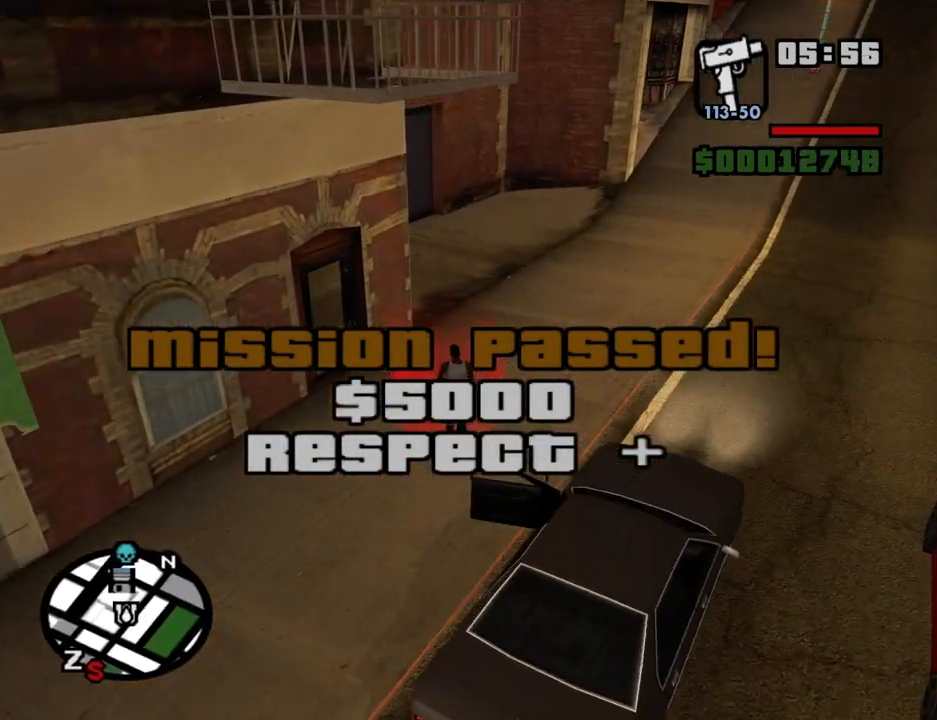
{"keys": ["d"], "mouse": [], "events": [[166, "a", "down"], [166, "w", "down"], [250, "a", "up"], [250, "w", "up"], [300, "d", "down"], [300, "space", "down"], [350, "d", "up"], [400, "a", "down"], [400, "space", "up"], [400, "w", "down"], [450, "a", "up"], [450, "w", "up"], [483, "d", "down"]]}
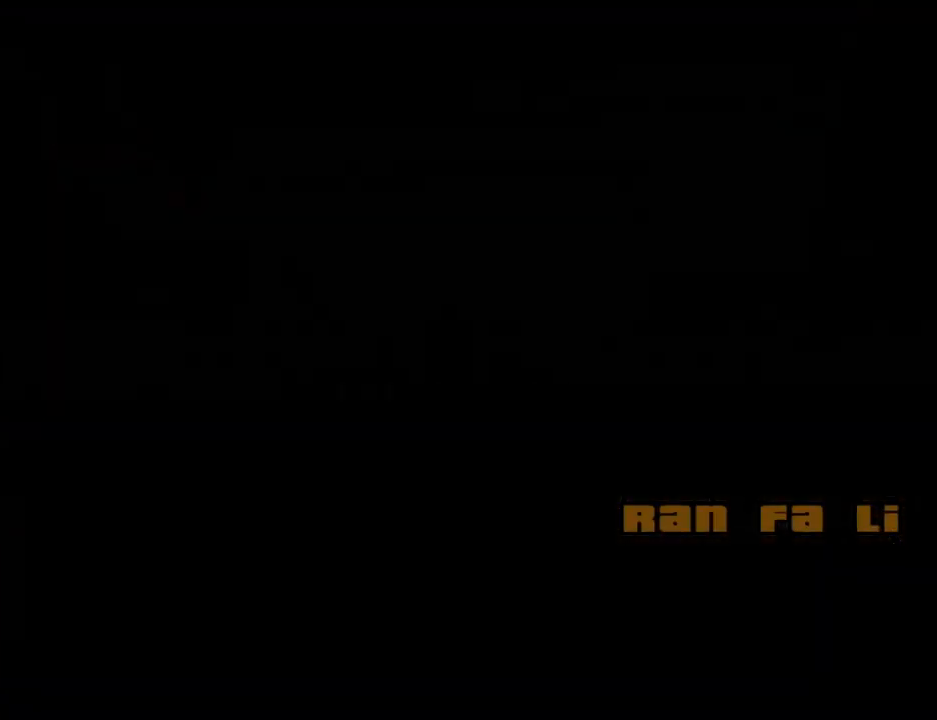
{"keys": ["space"], "mouse": [], "events": [[33, "d", "up"], [33, "space", "down"], [83, "a", "down"], [133, "space", "up"], [183, "a", "up"], [183, "d", "down"], [233, "space", "down"], [266, "d", "up"], [316, "a", "down"], [316, "space", "up"], [416, "a", "up"], [416, "d", "down"], [466, "space", "down"], [500, "d", "up"]]}
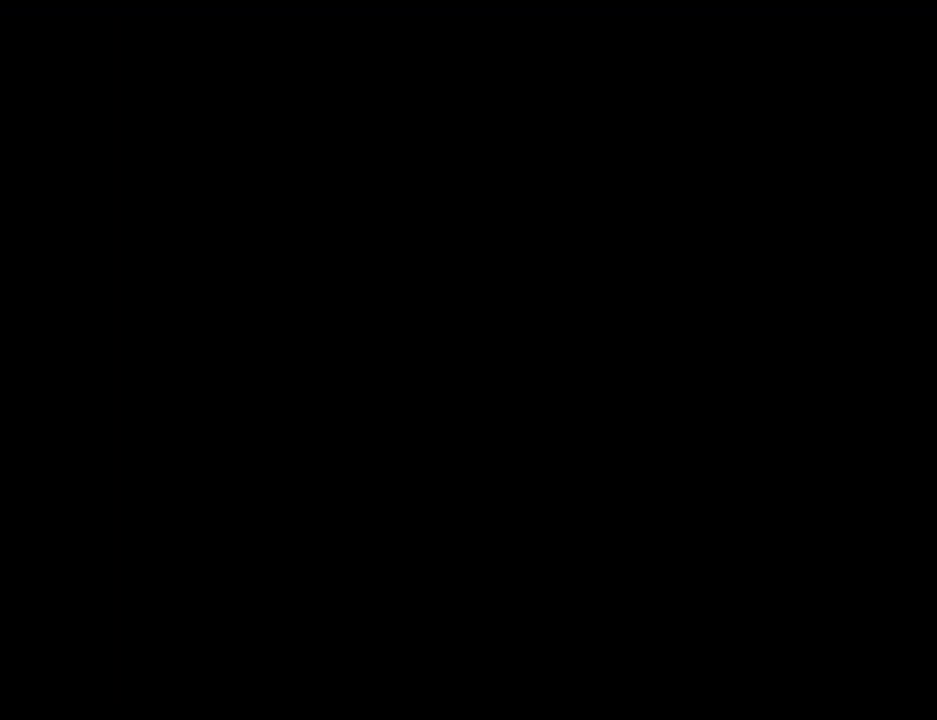
{"keys": ["w"], "mouse": [], "events": [[50, "a", "down"], [50, "space", "up"], [50, "w", "down"], [100, "a", "up"], [100, "w", "up"], [150, "d", "down"], [200, "d", "up"], [200, "space", "down"], [250, "a", "down"], [250, "w", "down"], [283, "space", "up"], [333, "a", "up"], [383, "d", "down"], [383, "w", "up"], [433, "space", "down"], [483, "d", "up"], [483, "space", "up"], [483, "w", "down"]]}
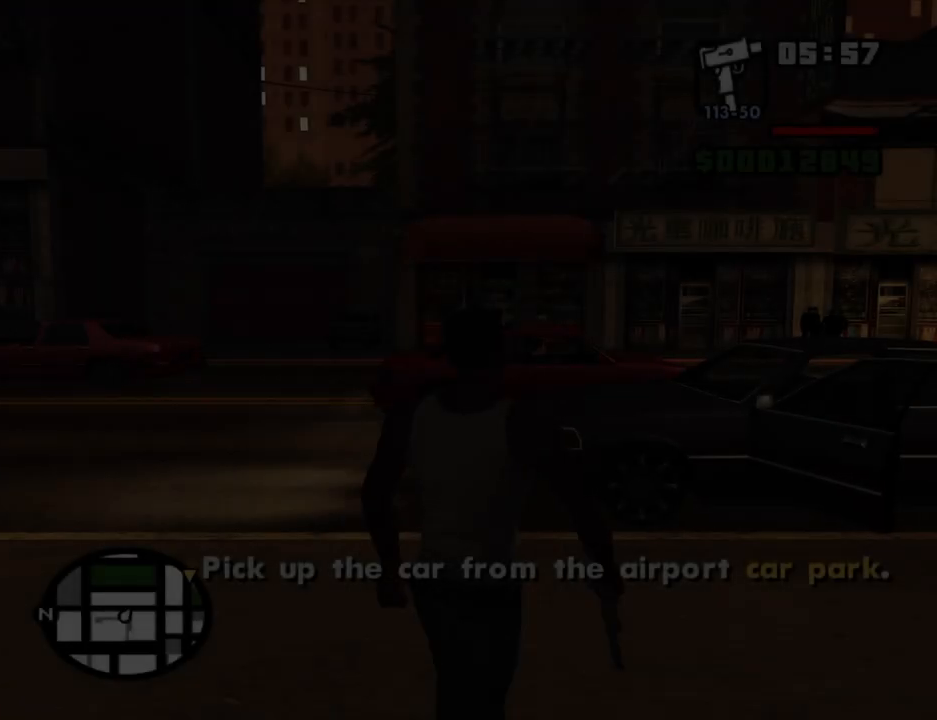
{"keys": ["w"], "mouse": [], "events": [[116, "space", "down"], [216, "space", "up"], [400, "space", "down"], [450, "space", "up"]]}
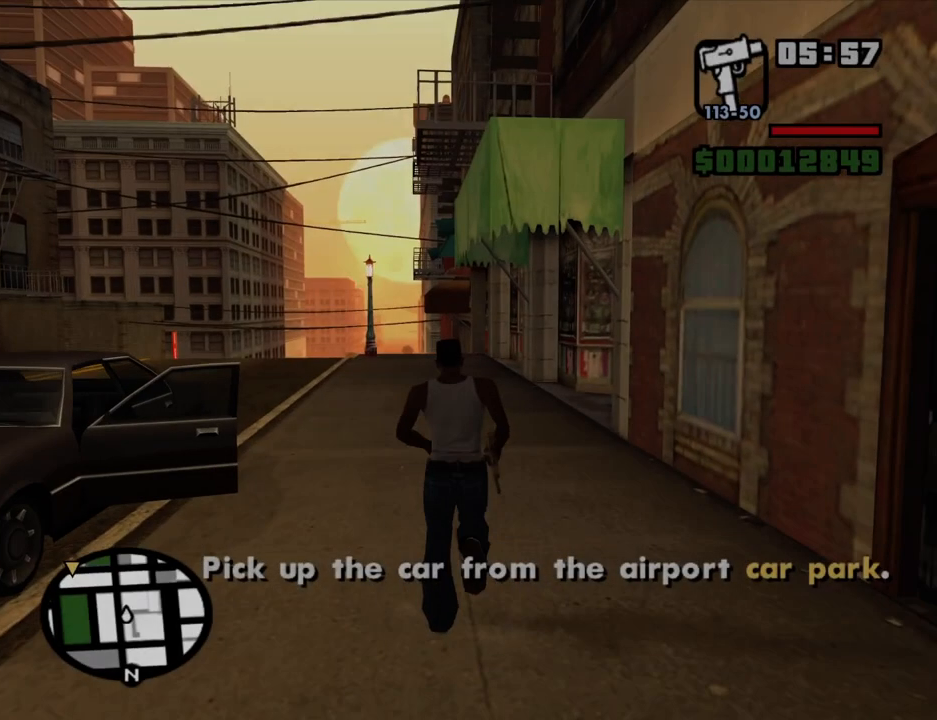
{"keys": ["w"], "mouse": [], "events": [[33, "space", "down"], [133, "space", "up"], [233, "space", "down"], [266, "space", "up"], [416, "space", "down"], [466, "space", "up"]]}
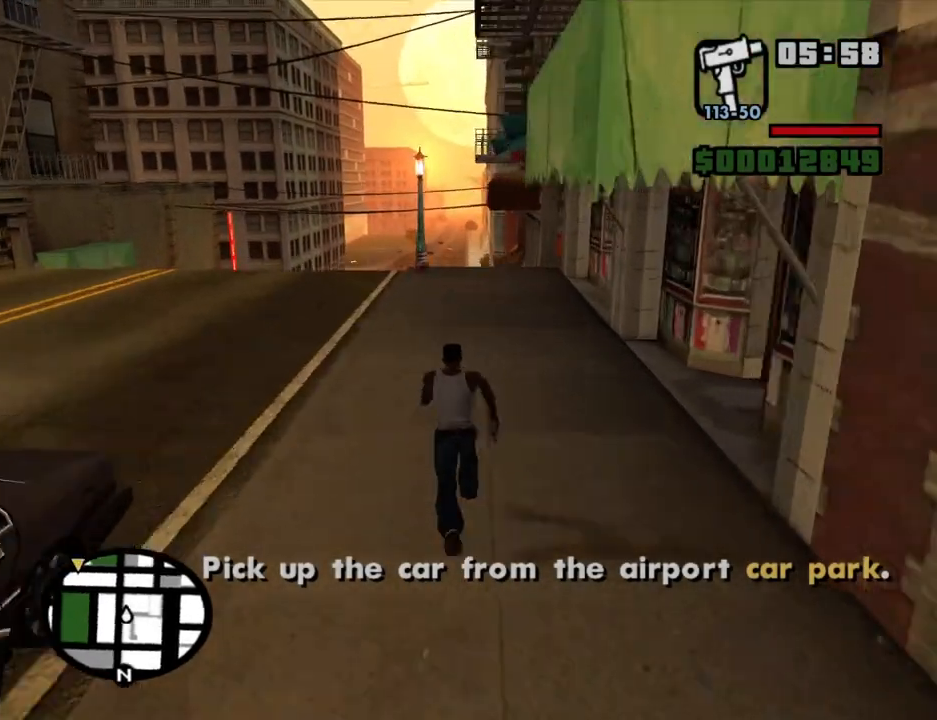
{"keys": ["w"], "mouse": [], "events": [[50, "space", "down"], [100, "space", "up"], [233, "space", "down"], [283, "space", "up"], [383, "space", "down"], [483, "space", "up"]]}
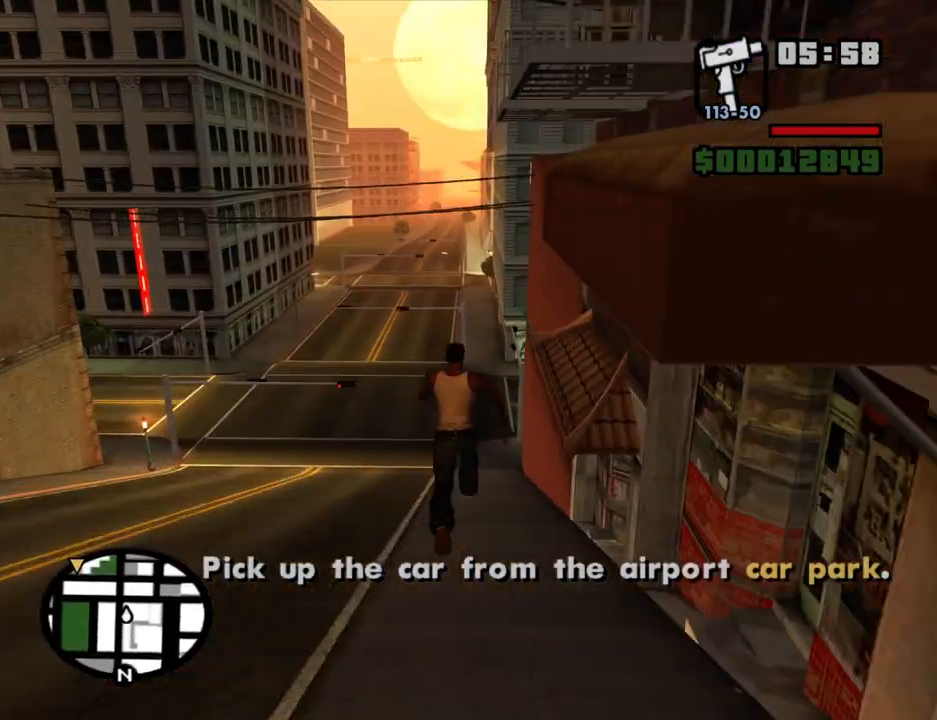
{"keys": ["w"], "mouse": [], "events": [[116, "space", "down"], [166, "space", "up"]]}
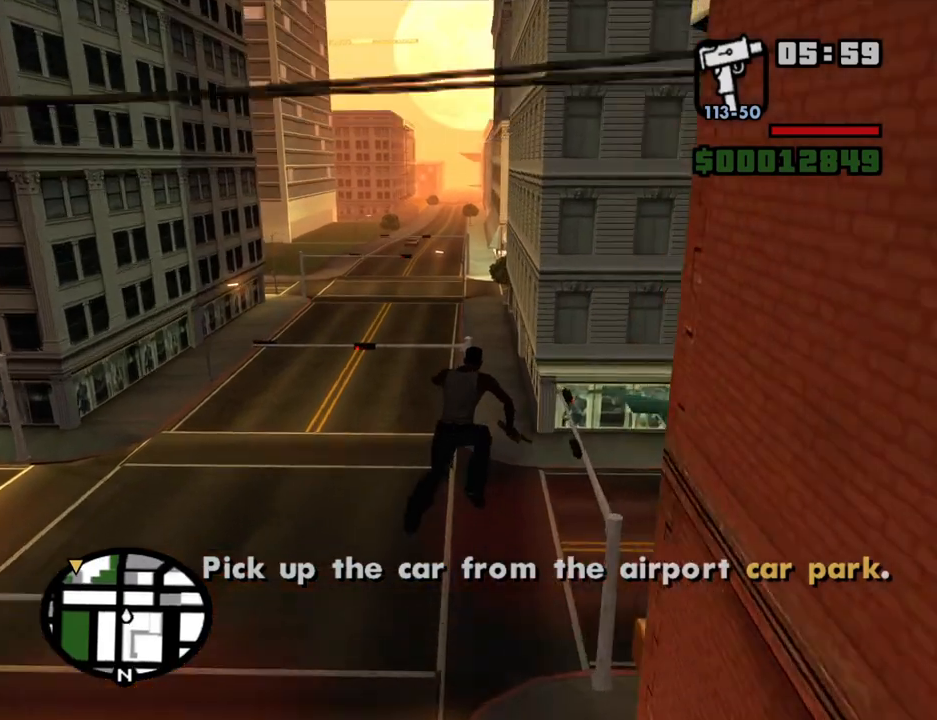
{"keys": ["w"], "mouse": [], "events": []}
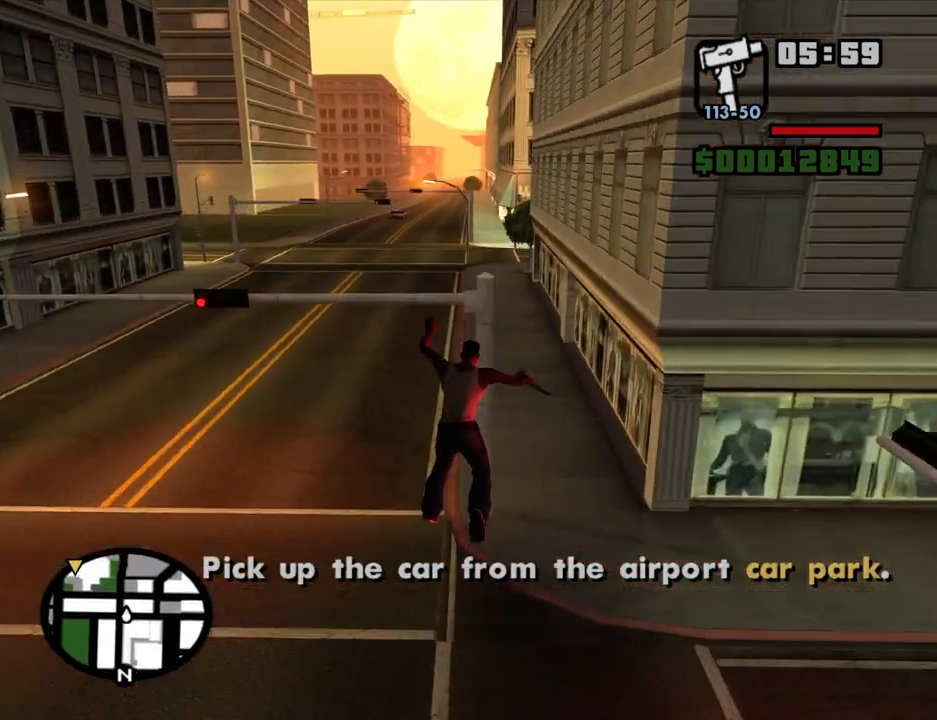
{"keys": ["w"], "mouse": [], "events": []}
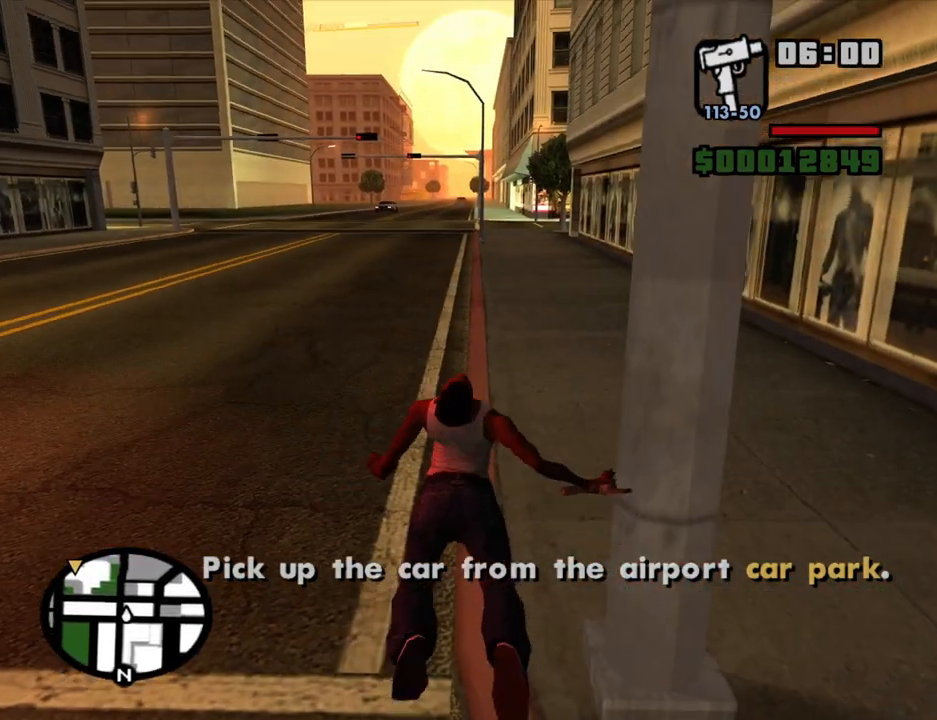
{"keys": ["w"], "mouse": [], "events": []}
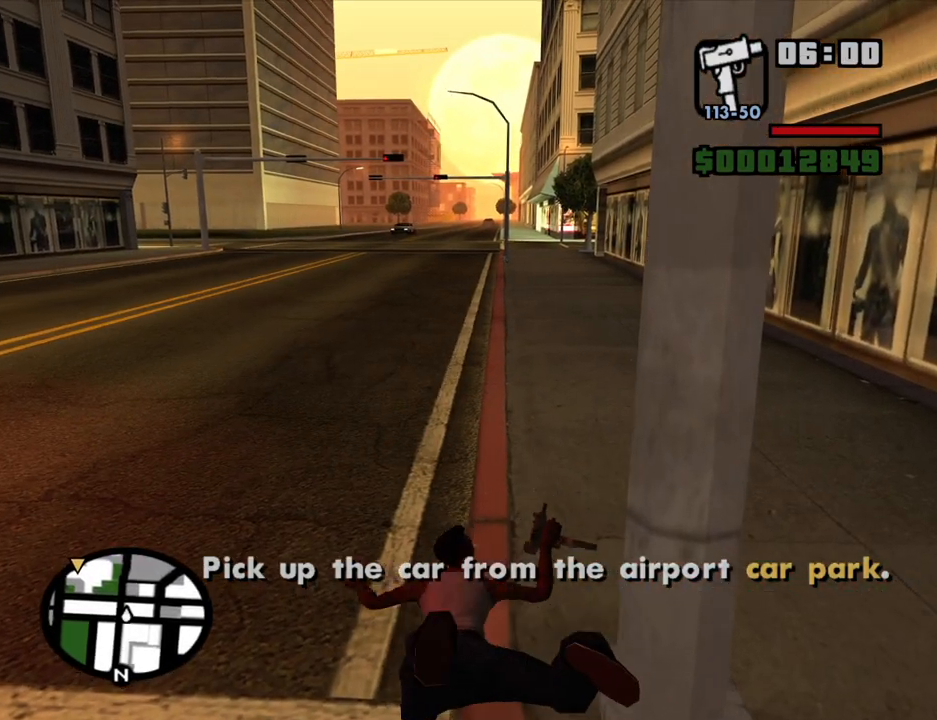
{"keys": ["w"], "mouse": [], "events": []}
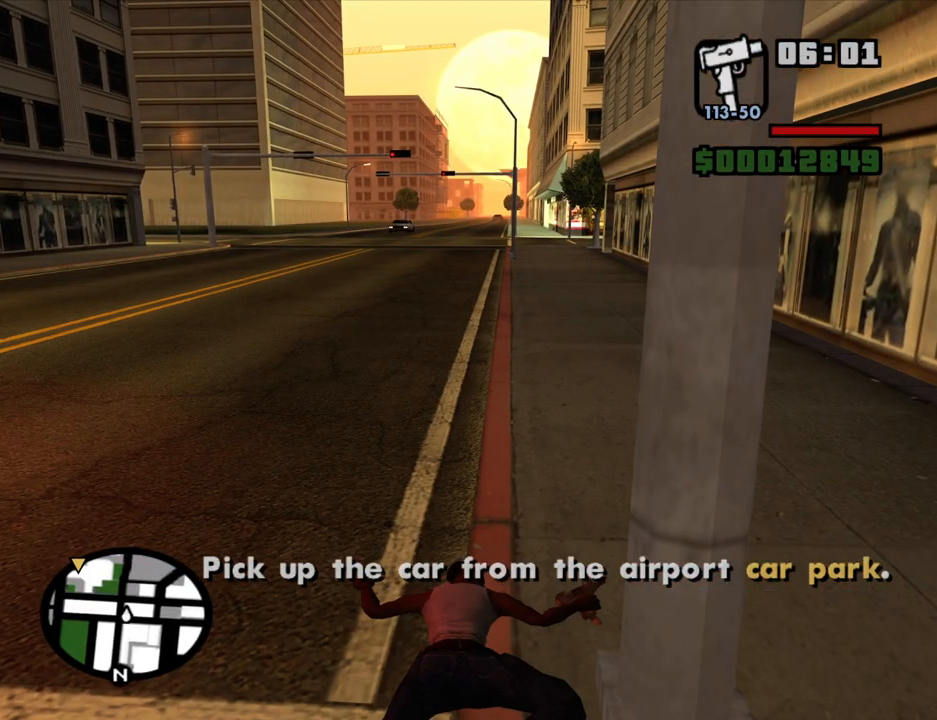
{"keys": ["w"], "mouse": [], "events": []}
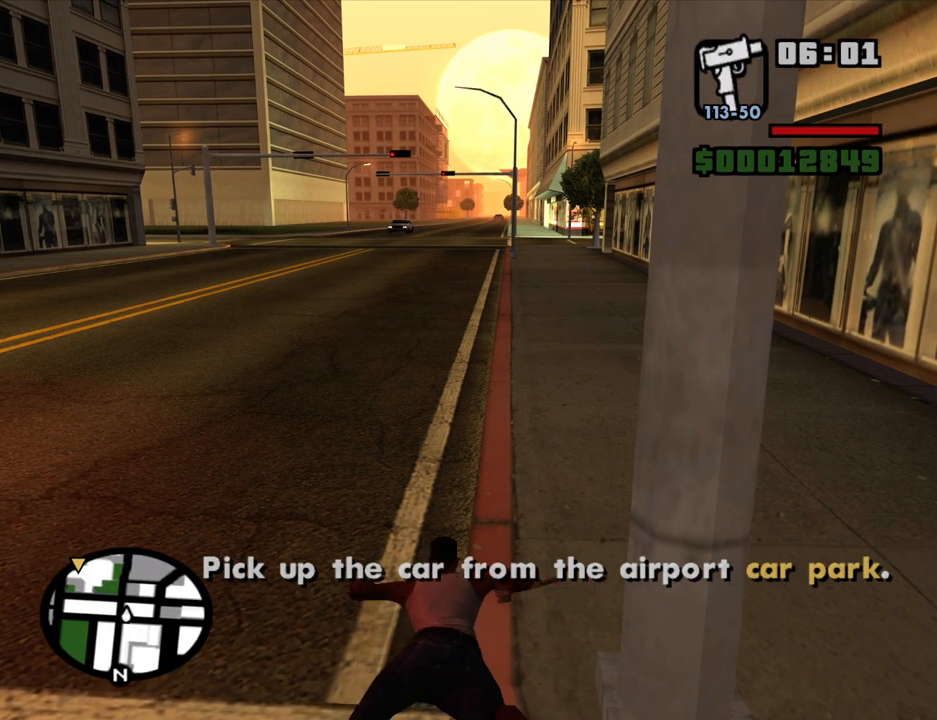
{"keys": ["w"], "mouse": [], "events": []}
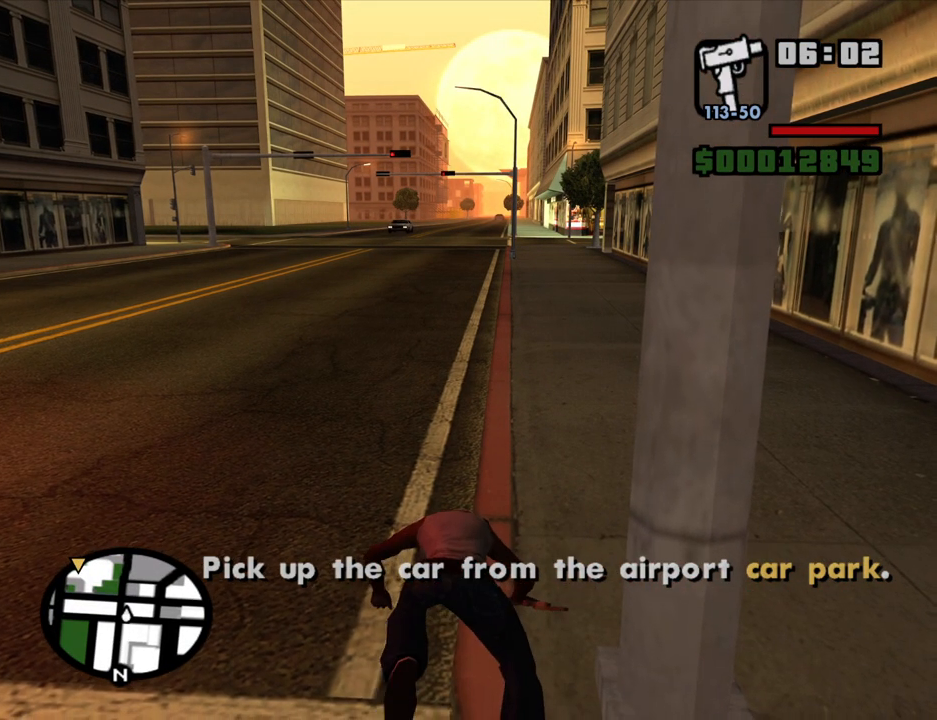
{"keys": ["space", "w"], "mouse": [], "events": [[316, "space", "down"], [366, "space", "up"], [500, "space", "down"]]}
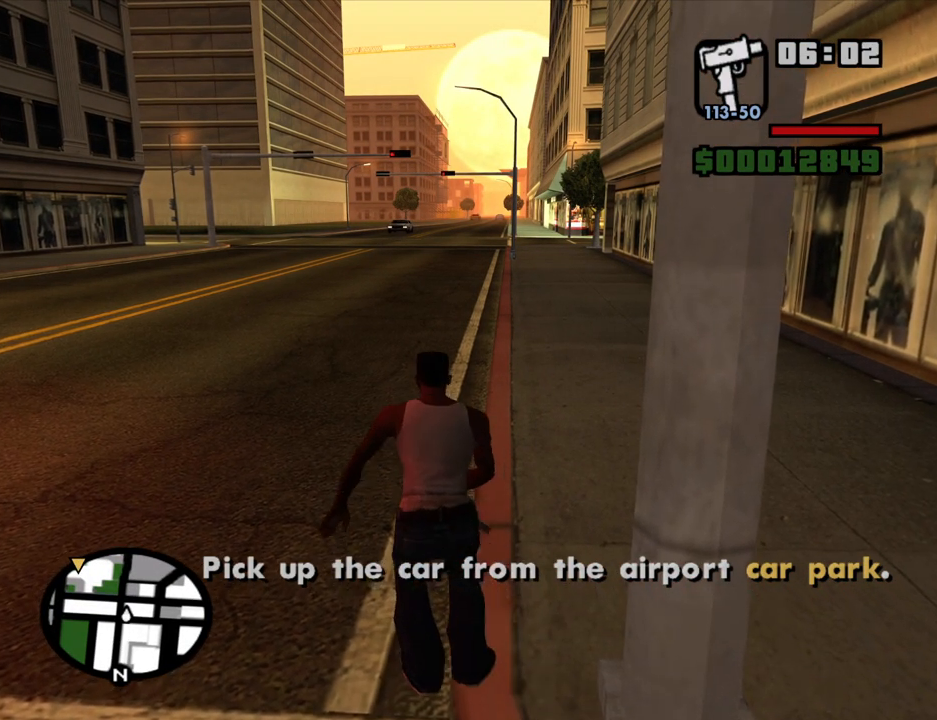
{"keys": ["w"], "mouse": [], "events": [[50, "space", "up"], [100, "space", "down"], [200, "space", "up"], [233, "space", "down"], [283, "space", "up"], [383, "space", "down"], [433, "space", "up"]]}
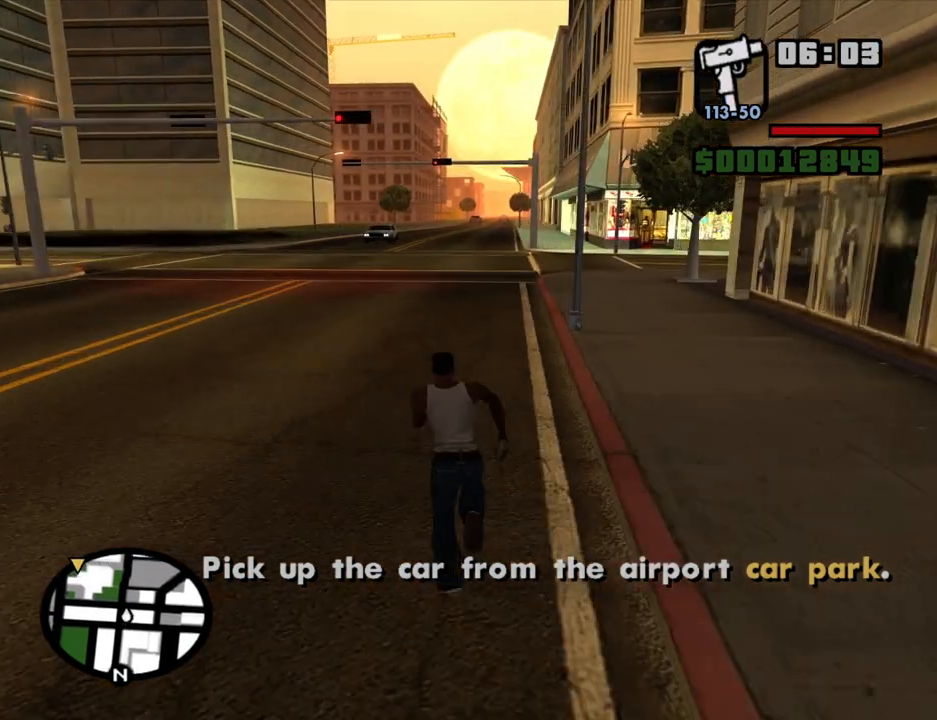
{"keys": ["w"], "mouse": [], "events": [[16, "space", "down"], [66, "space", "up"], [166, "space", "down"], [216, "space", "up"], [300, "space", "down"], [350, "space", "up"], [450, "space", "down"], [483, "space", "up"]]}
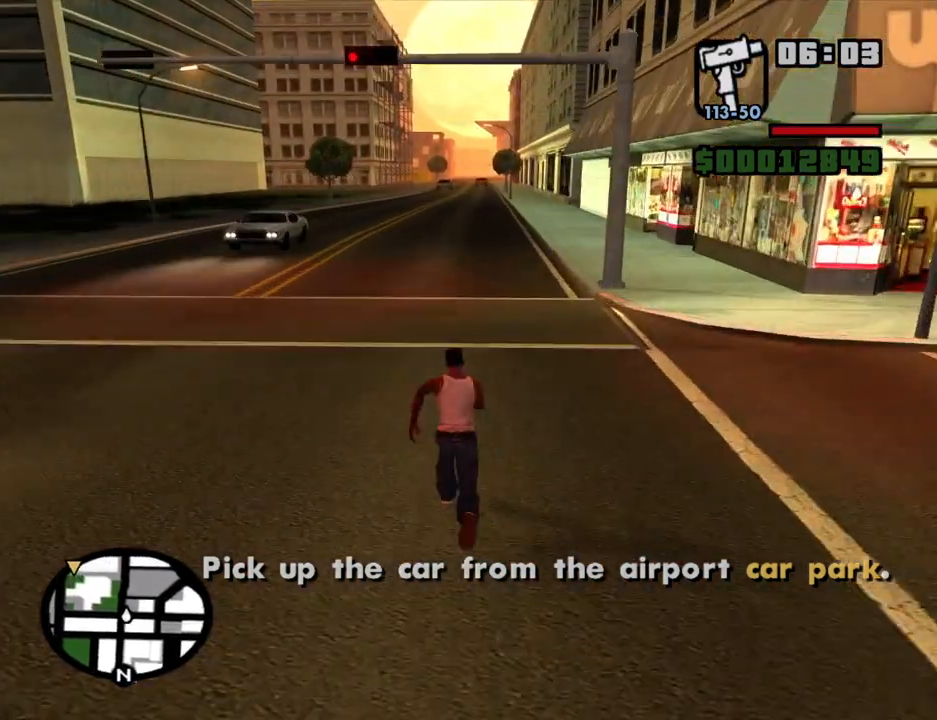
{"keys": ["space", "w"], "mouse": [], "events": [[83, "space", "down"], [133, "space", "up"], [233, "space", "down"], [266, "space", "up"], [366, "space", "down"], [416, "space", "up"], [500, "space", "down"]]}
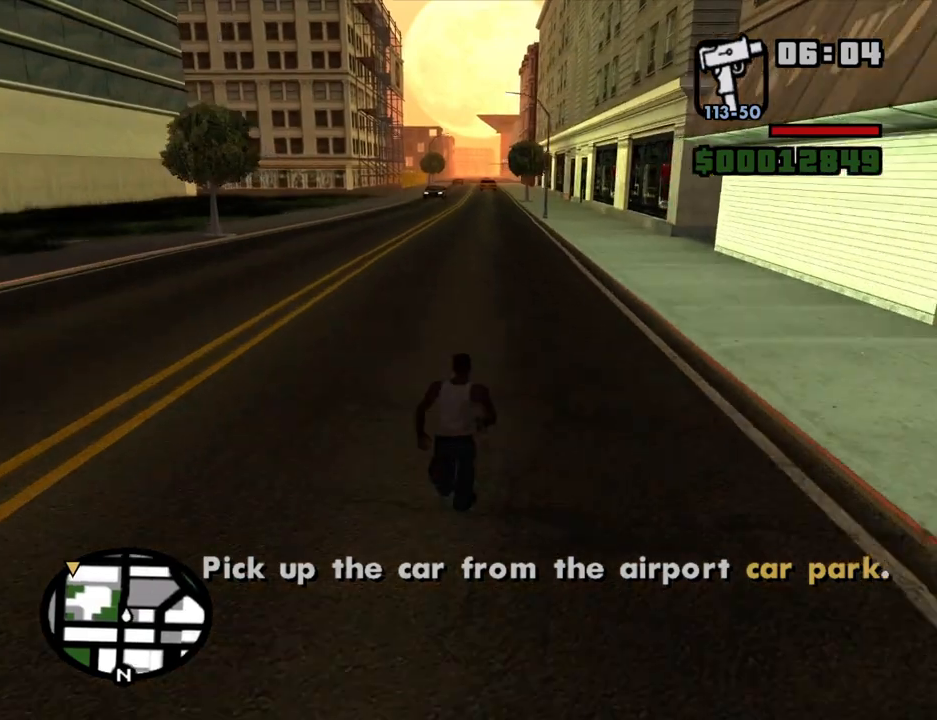
{"keys": ["space", "w"], "mouse": [], "events": [[50, "space", "up"], [150, "space", "down"], [233, "space", "up"], [283, "space", "down"], [383, "space", "up"], [483, "space", "down"]]}